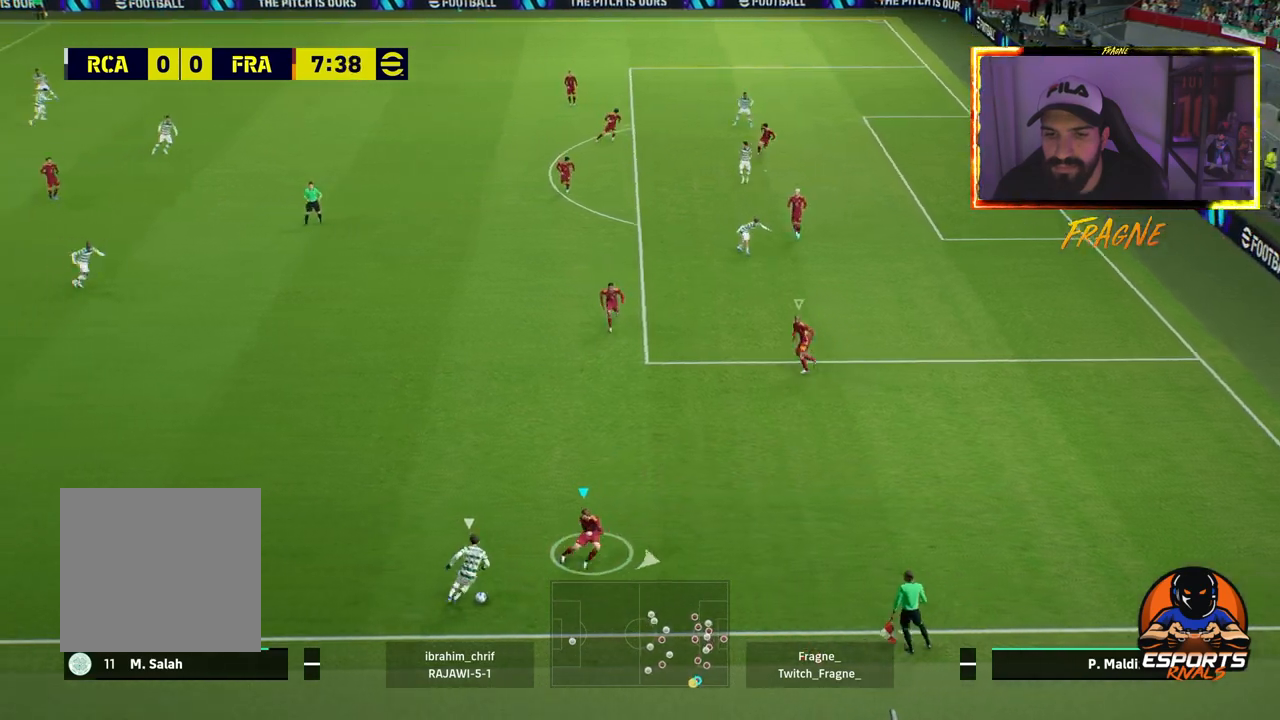
Gameplay with a controller (PlayStation layout); each line is a JSON object with the inputs held at the frame after it. "events" lists button and stick changes between this image and that frame as [ms after this image, input, new state], when the widget could be followed in between.
{"buttons": ["CROSS", "R2"], "left_stick": "up-left", "right_stick": "center", "events": [[33, "CROSS", "down"], [150, "left_stick", "up-left"], [183, "L2", "up"]]}
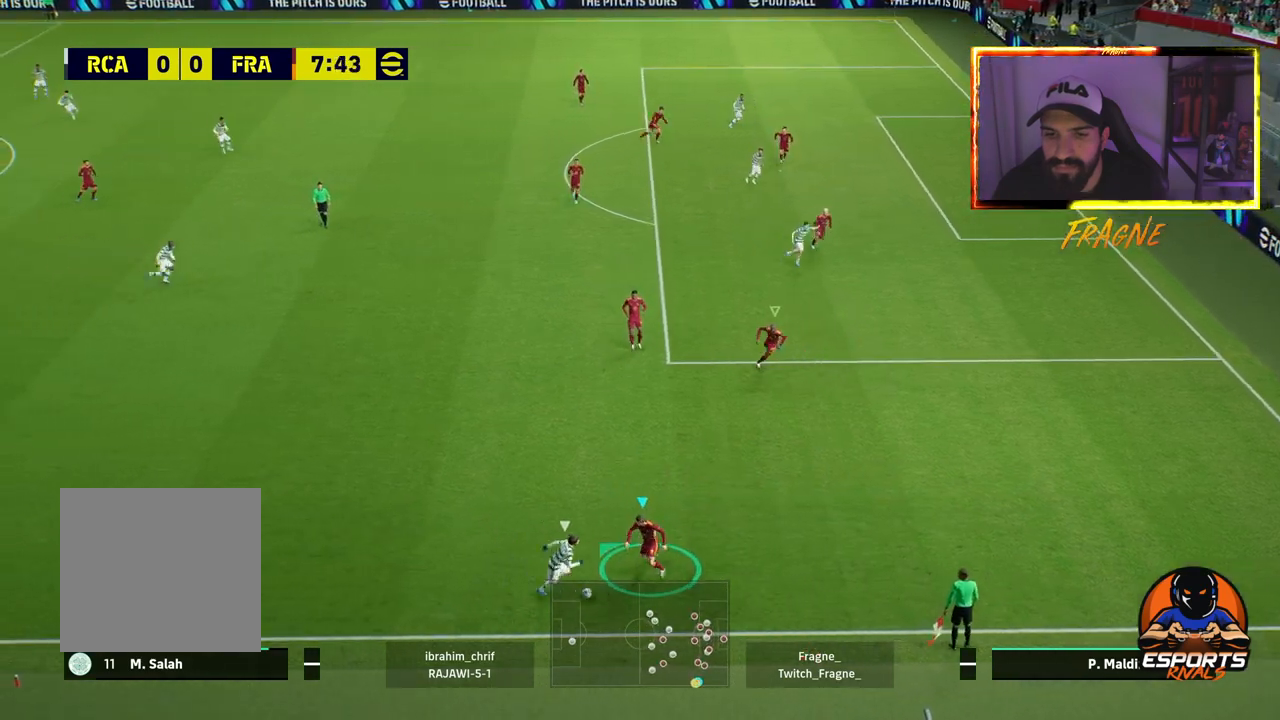
{"buttons": ["CROSS", "R2"], "left_stick": "up-left", "right_stick": "center", "events": []}
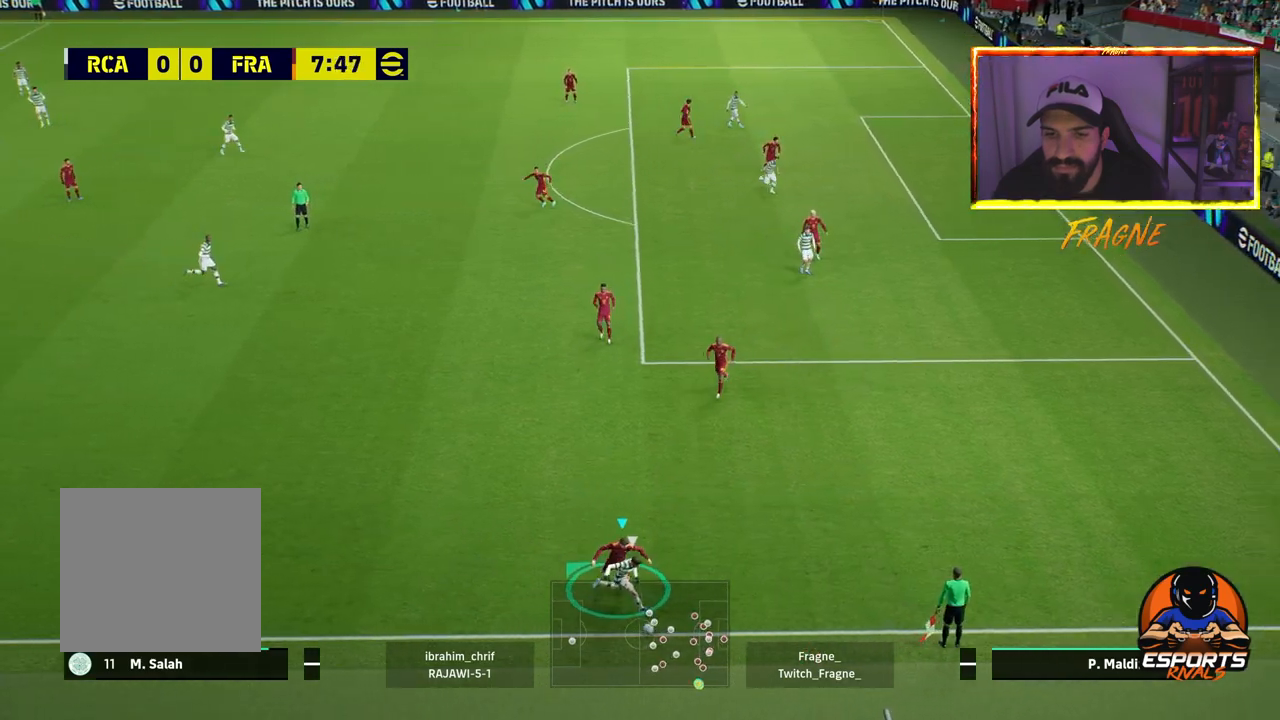
{"buttons": [], "left_stick": "up-left", "right_stick": "center", "events": [[233, "CROSS", "up"], [417, "R2", "up"]]}
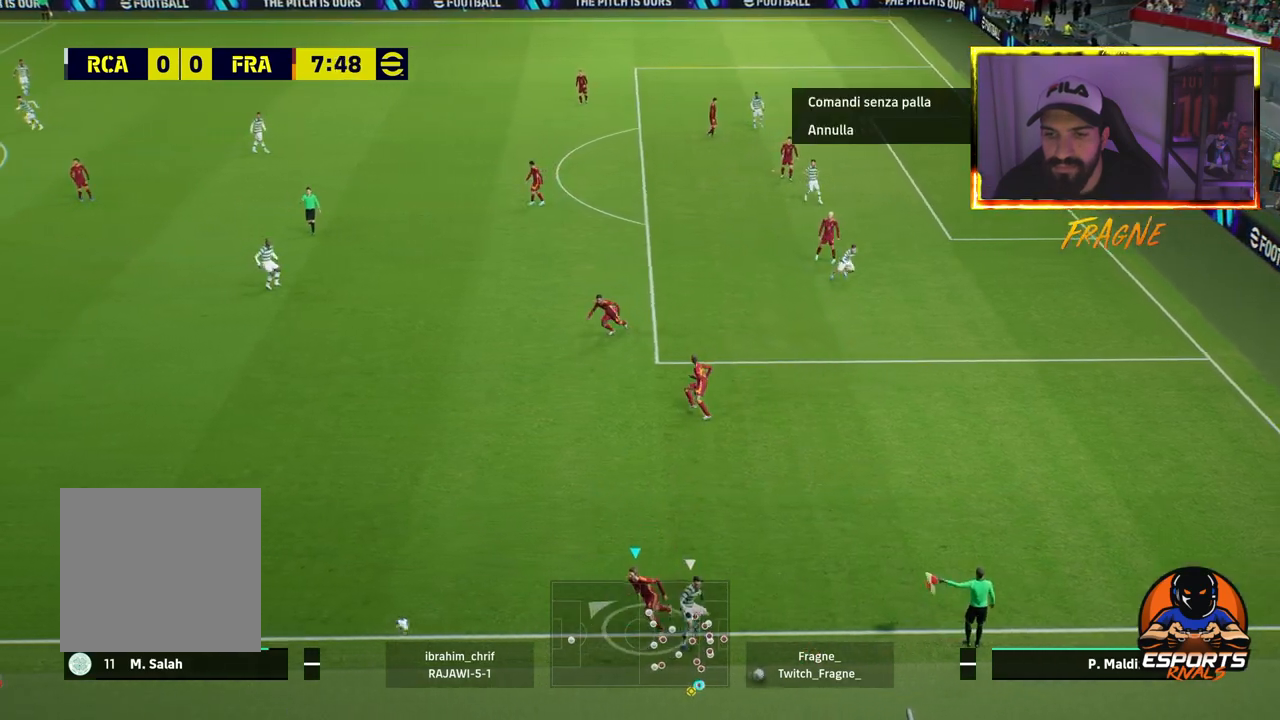
{"buttons": ["R2"], "left_stick": "up-left", "right_stick": "center", "events": [[433, "R2", "down"]]}
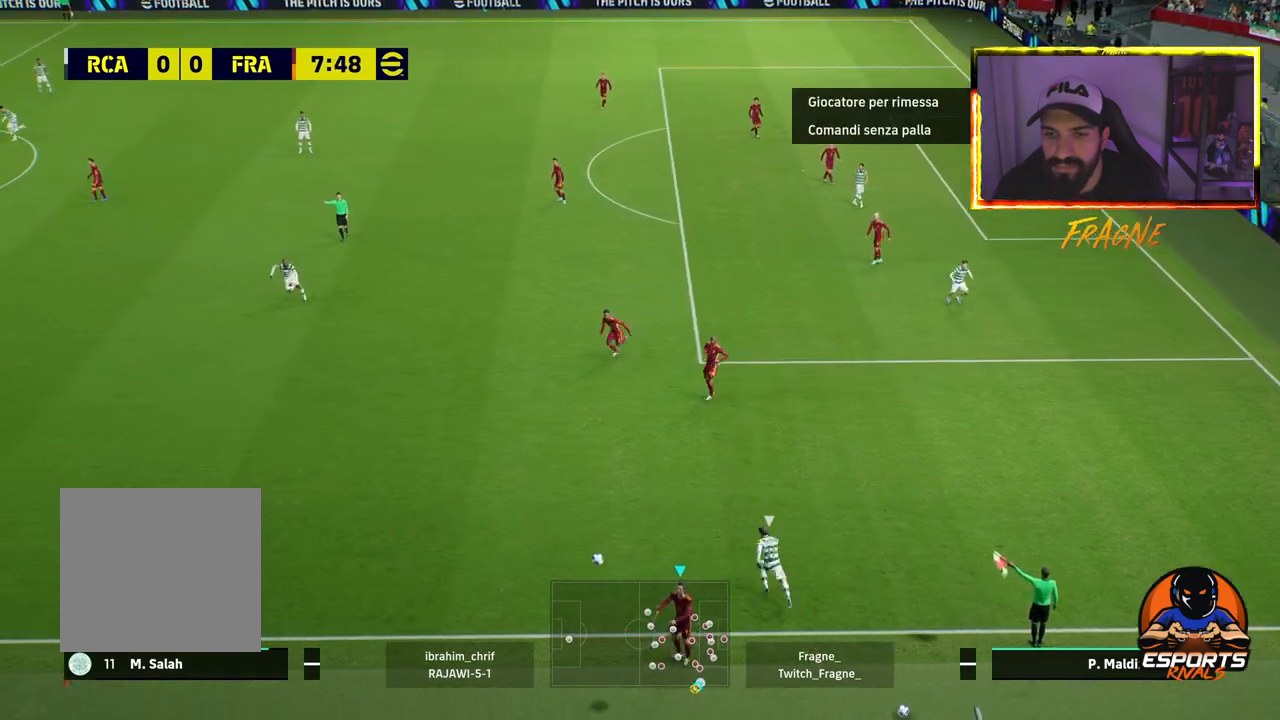
{"buttons": ["CROSS", "R2"], "left_stick": "up-left", "right_stick": "center", "events": [[467, "CROSS", "down"]]}
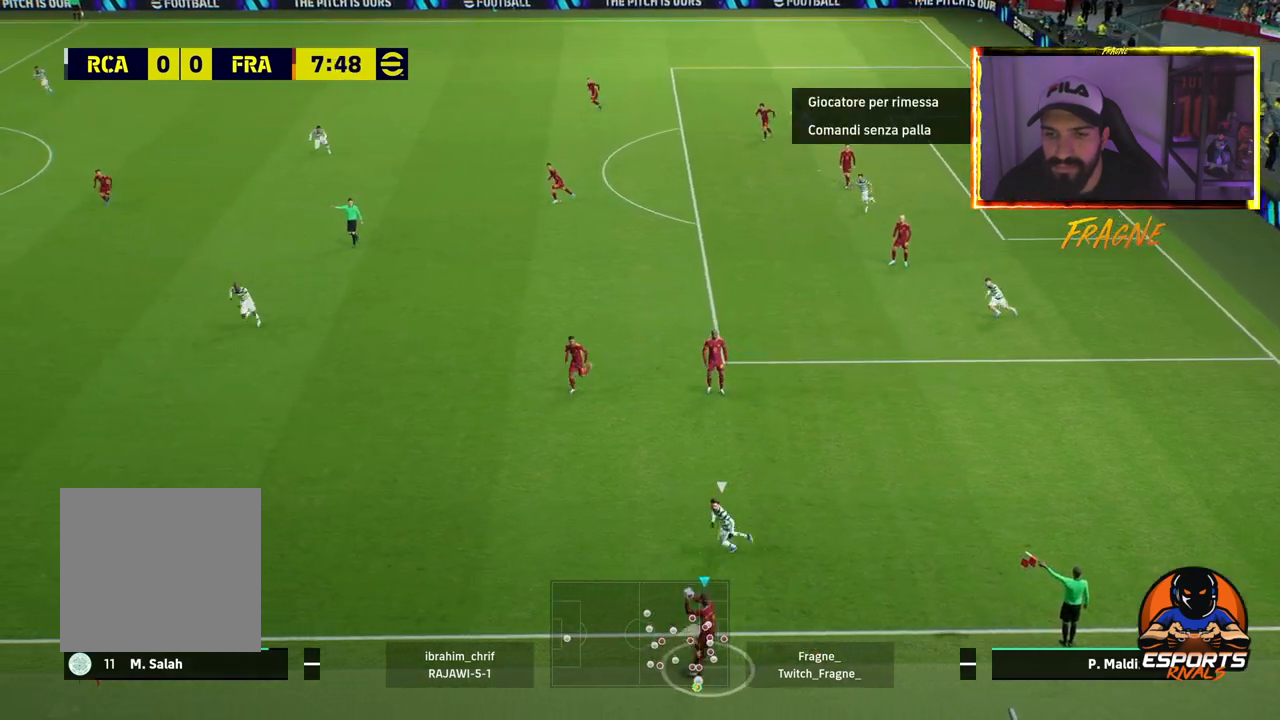
{"buttons": ["R2"], "left_stick": "up", "right_stick": "center", "events": [[200, "CROSS", "up"], [433, "left_stick", "up"]]}
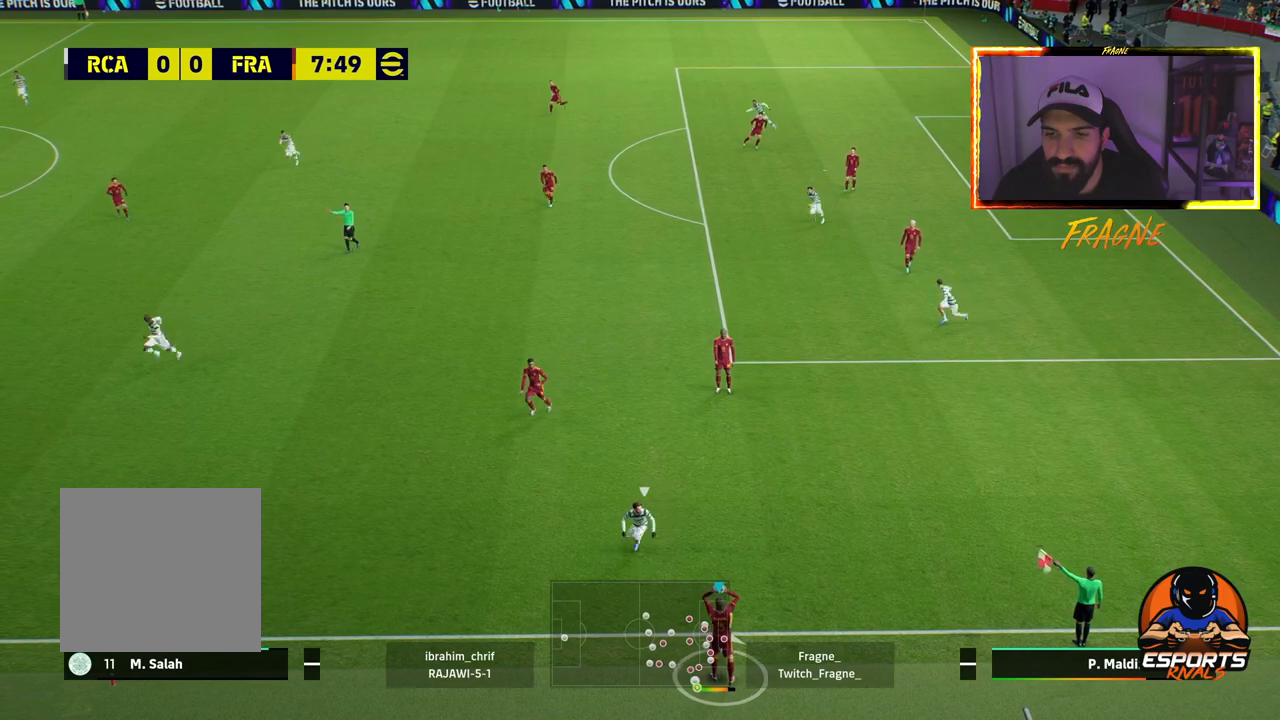
{"buttons": ["R2"], "left_stick": "up", "right_stick": "center", "events": []}
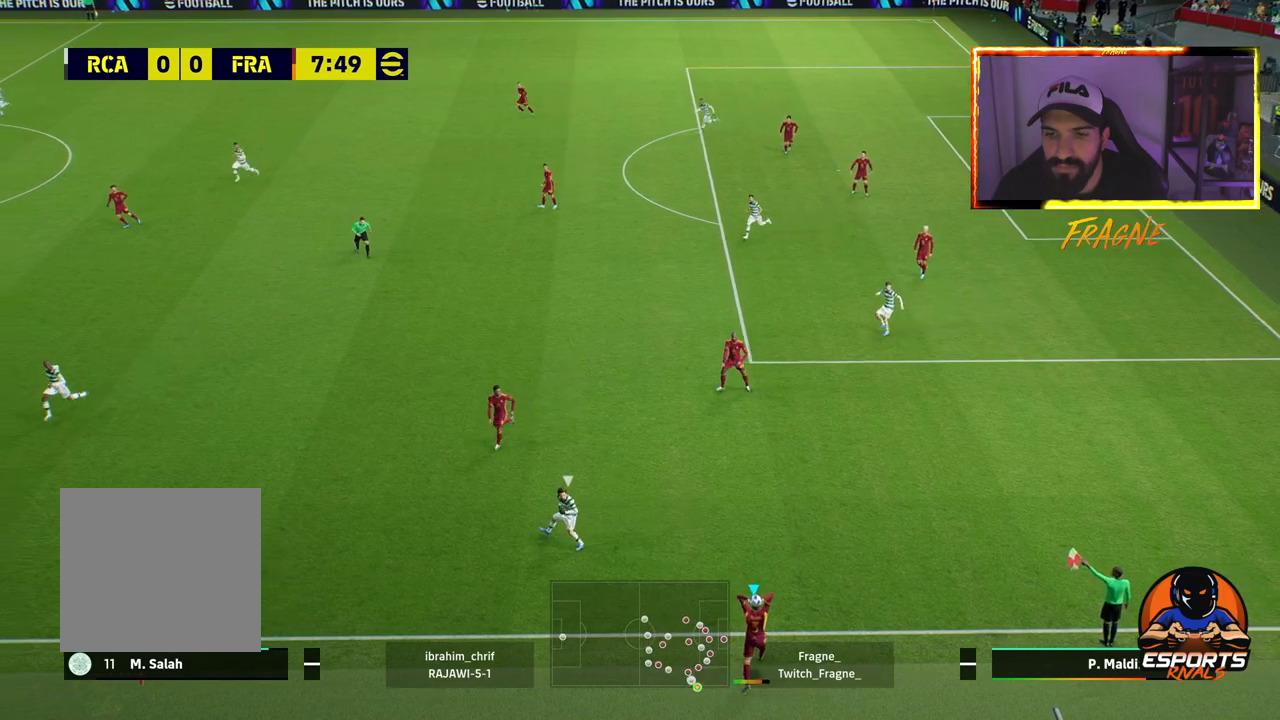
{"buttons": [], "left_stick": "up-left", "right_stick": "center", "events": [[150, "left_stick", "up-left"], [333, "R2", "up"]]}
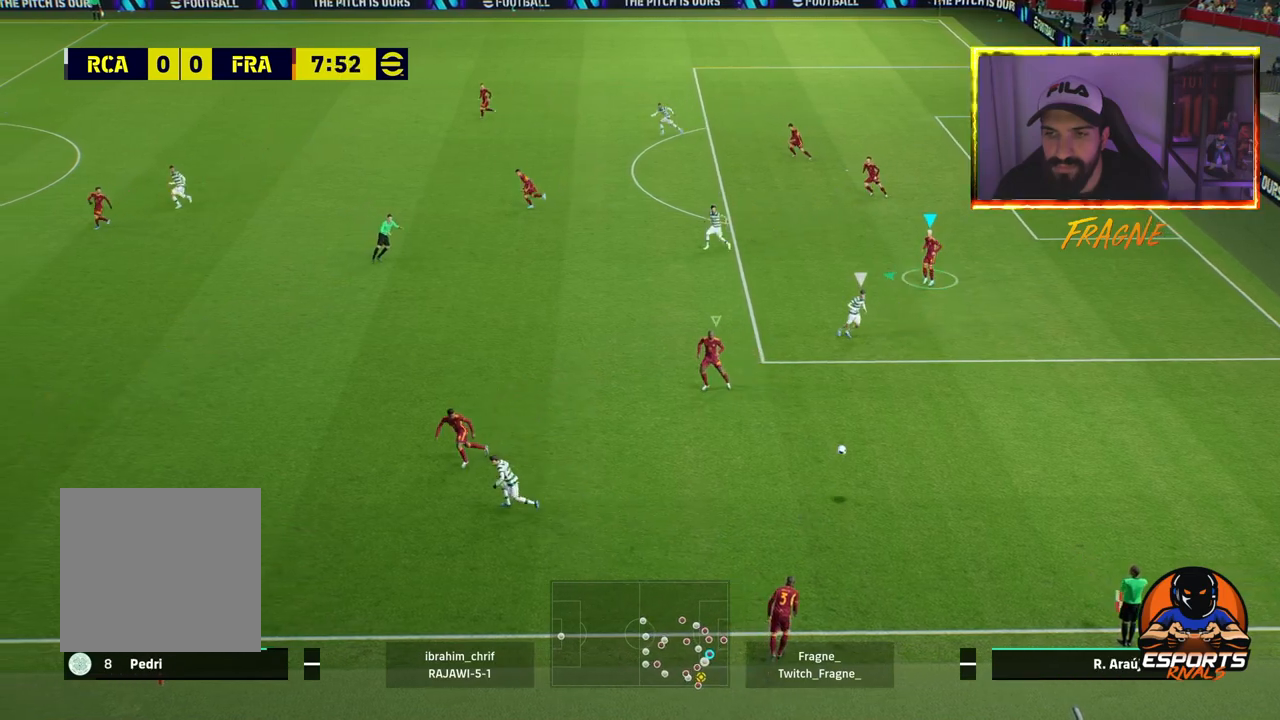
{"buttons": ["R2"], "left_stick": "down", "right_stick": "center", "events": [[167, "R2", "down"], [167, "left_stick", "down"], [267, "CROSS", "down"], [367, "CROSS", "up"]]}